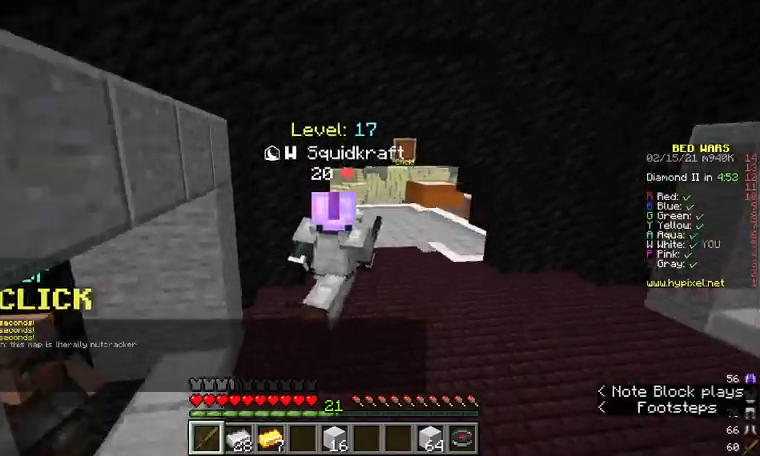
Gameplay with keyboard and mouse; each line is a JSON object with the keys and mouse buttons held at the frame after it. "events" lists presses ("down") and releases ("up") of "a", "d", "s", "w", "mouse_left" and "mouse_right" between this image and that frame as [ms after this image, input, new state], when the widget could be followed in between. "mouse_left", "mouse_right" = the "left", "right" buttons of the "mouse" list. No other keys are recorded. Fast repeated clicks can show as one long hold. Mouse movement is not recorded.
{"keys": ["w"], "mouse": [], "events": [[300, "d", "up"]]}
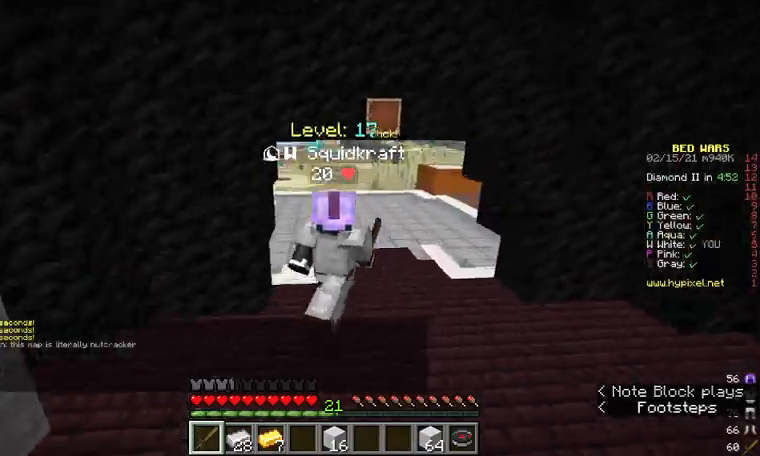
{"keys": ["w"], "mouse": [], "events": []}
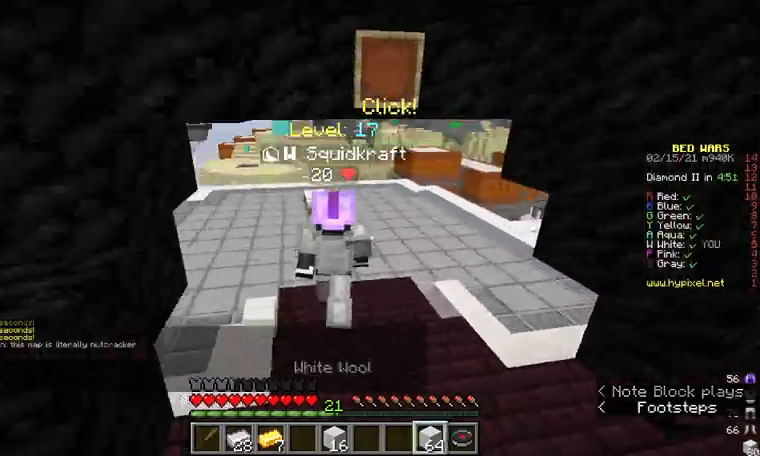
{"keys": ["a", "w"], "mouse": [], "events": [[267, "a", "down"]]}
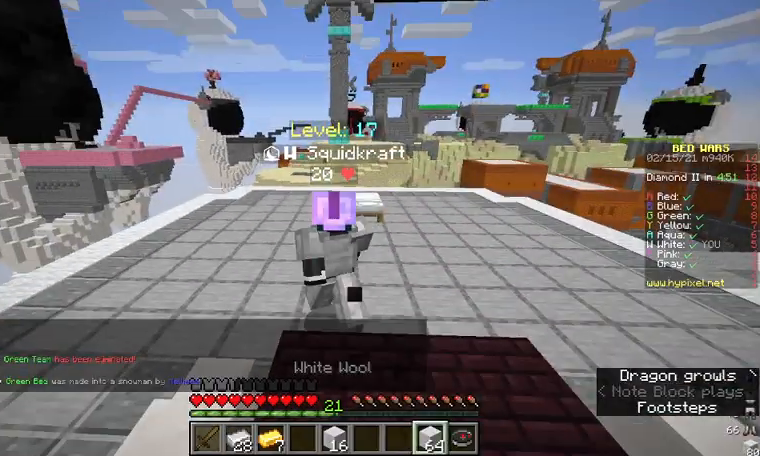
{"keys": ["w"], "mouse": [], "events": [[67, "a", "up"]]}